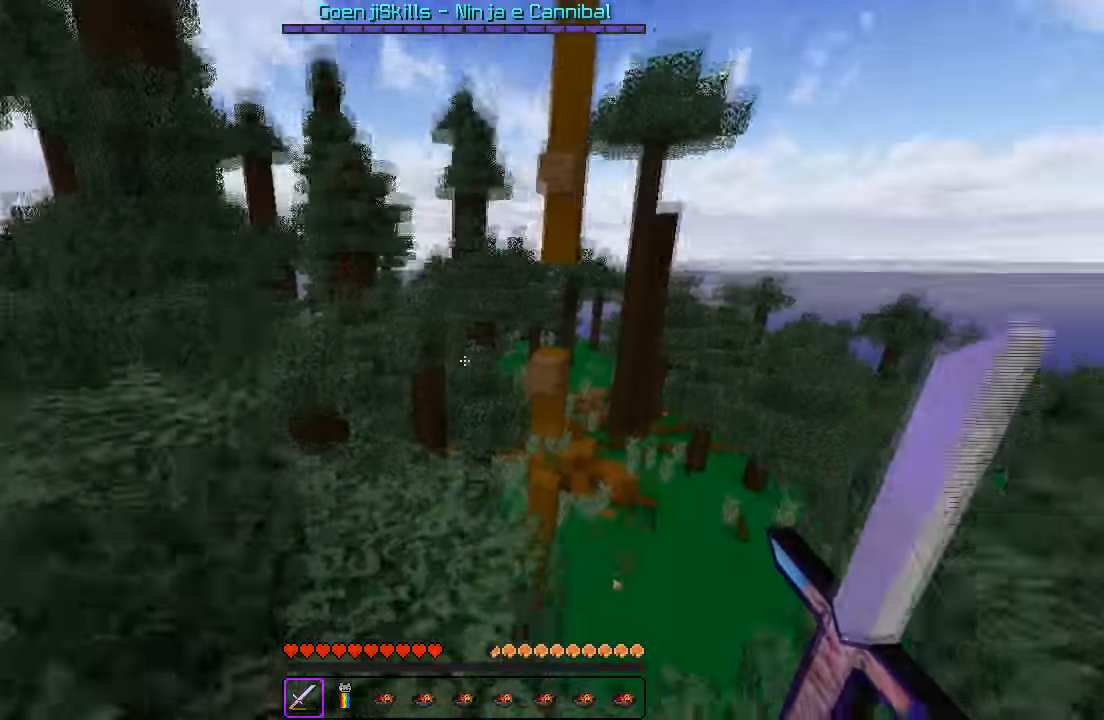
Gameplay with keyboard; each line is a JSON object with the keys held at the frame after it. "events" lists presses ("down") and releases ("up") of "a", "d", "s" and "w" between this image and that frame as [ms after this image, input, new state], when the widget could be followed in between. No other keys are recorded. Mouse input is not recorded.
{"keys": ["w"], "events": [[33, "a", "down"], [233, "a", "up"]]}
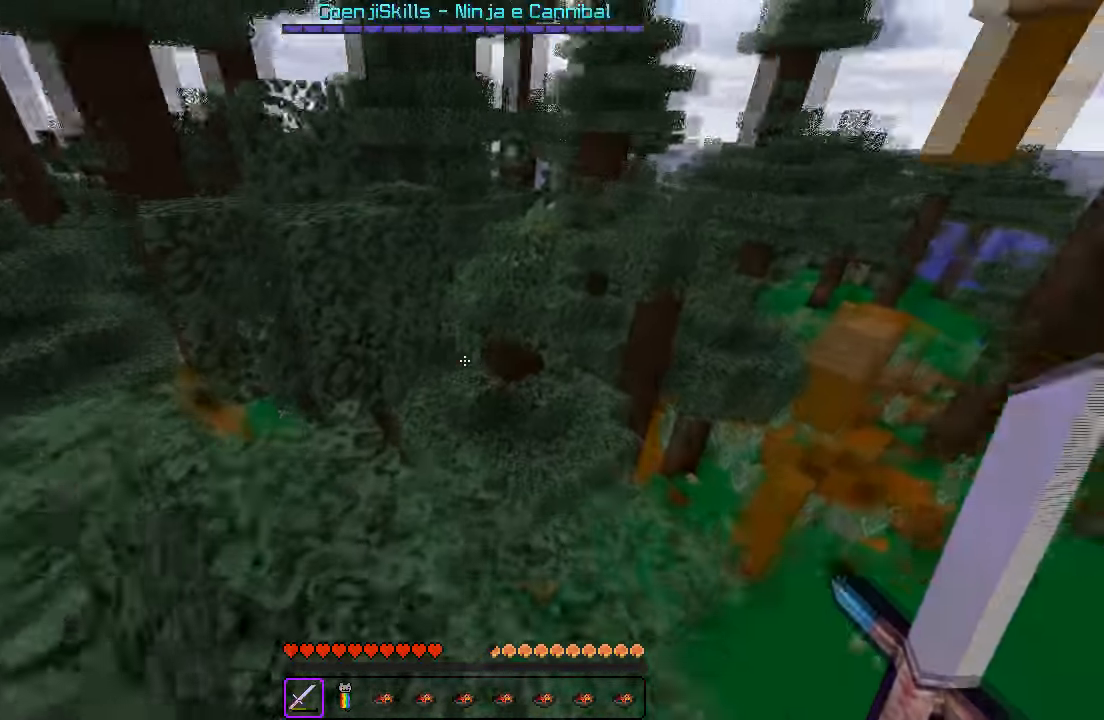
{"keys": ["w"], "events": [[50, "a", "down"], [200, "a", "up"]]}
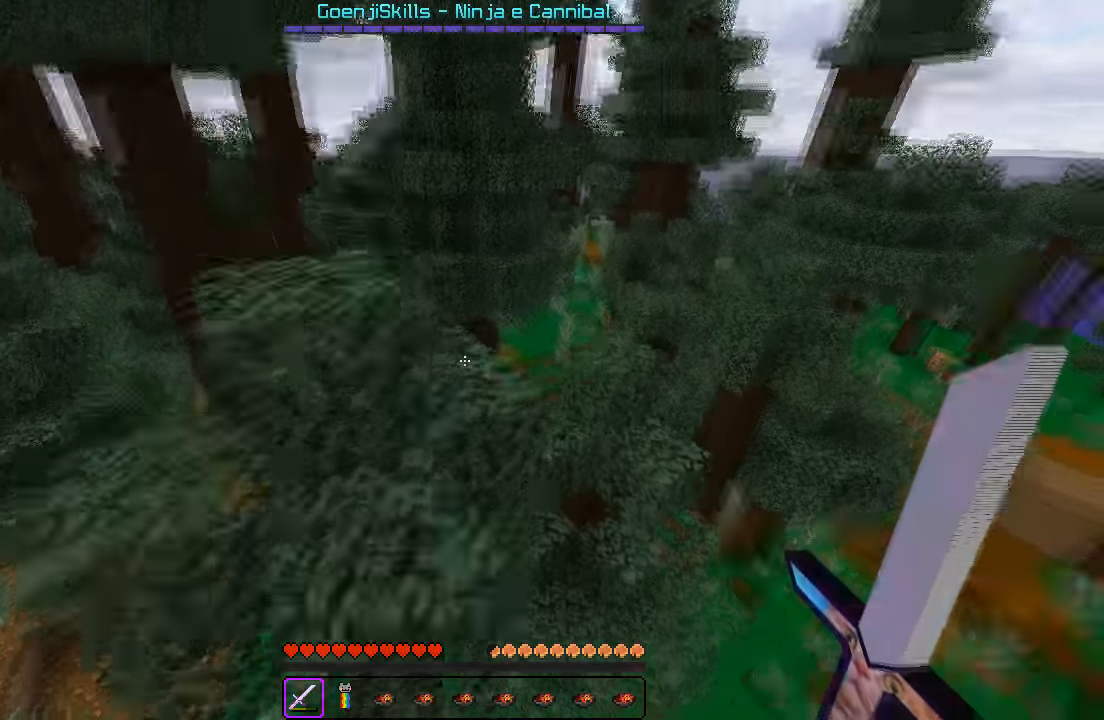
{"keys": ["w"], "events": [[66, "d", "down"], [150, "d", "up"]]}
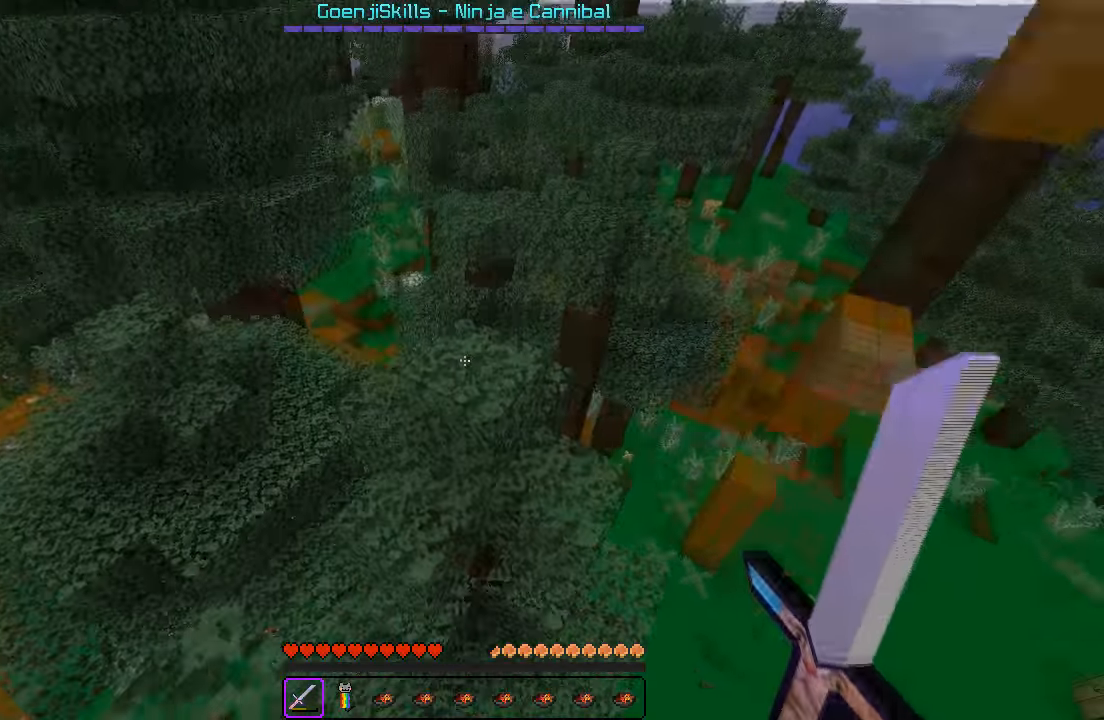
{"keys": ["d", "w"], "events": [[100, "a", "down"], [250, "a", "up"], [350, "d", "down"]]}
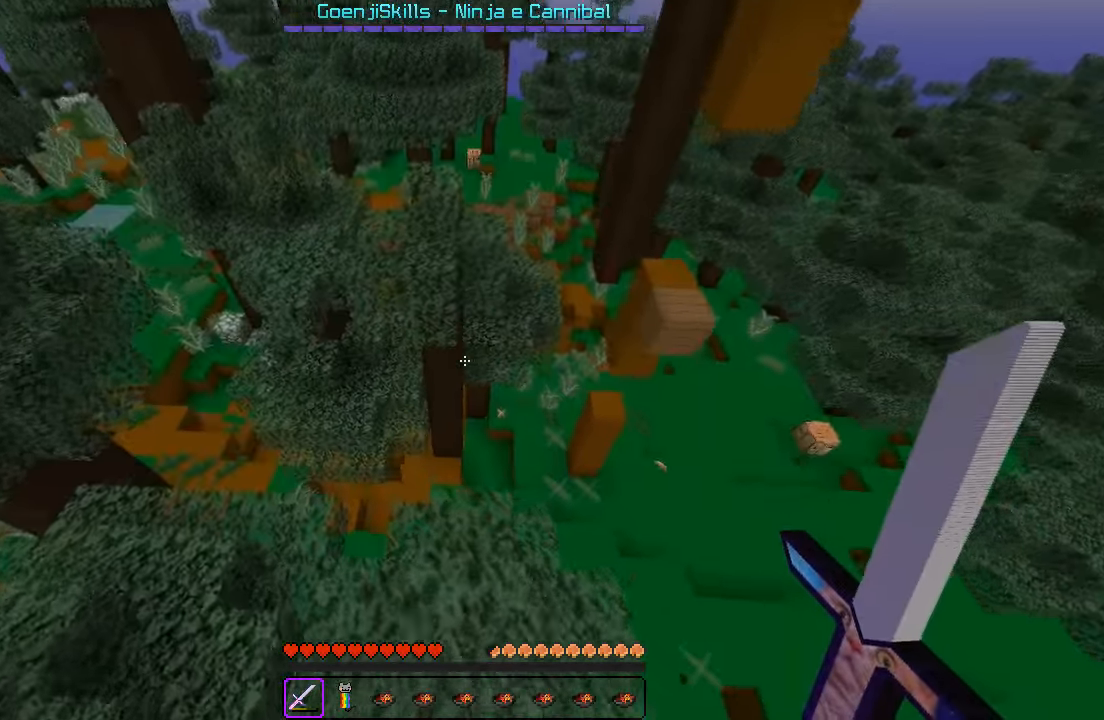
{"keys": ["s"], "events": [[183, "d", "up"], [250, "w", "up"], [350, "s", "down"]]}
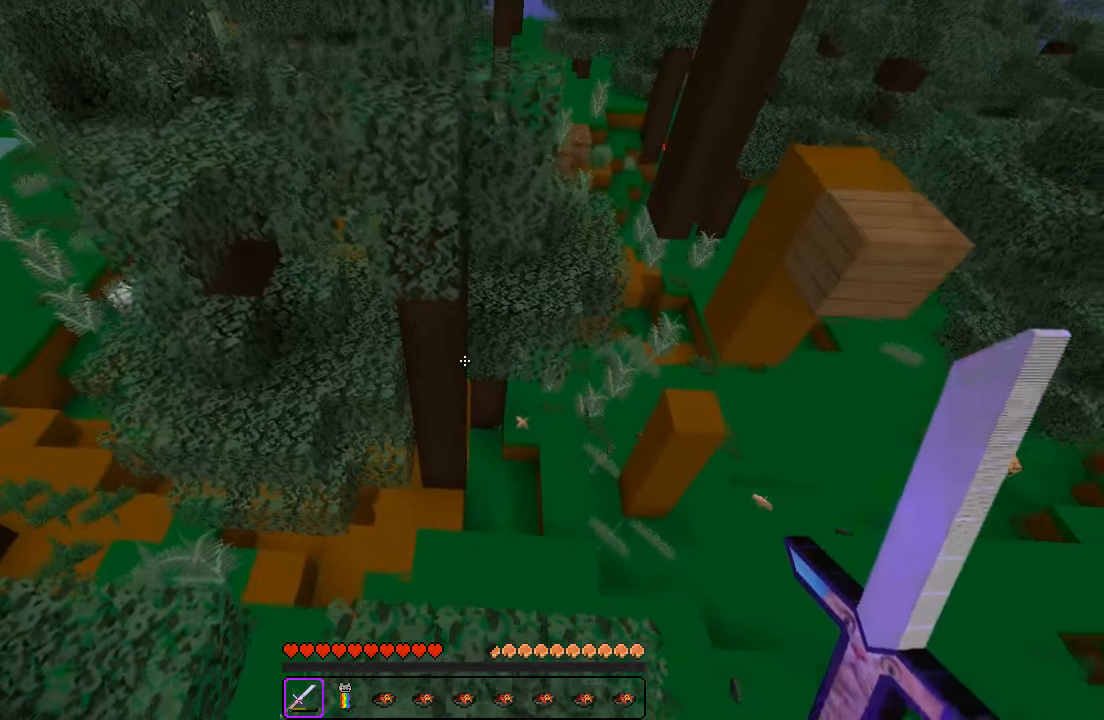
{"keys": ["w"], "events": [[100, "s", "up"], [183, "w", "down"]]}
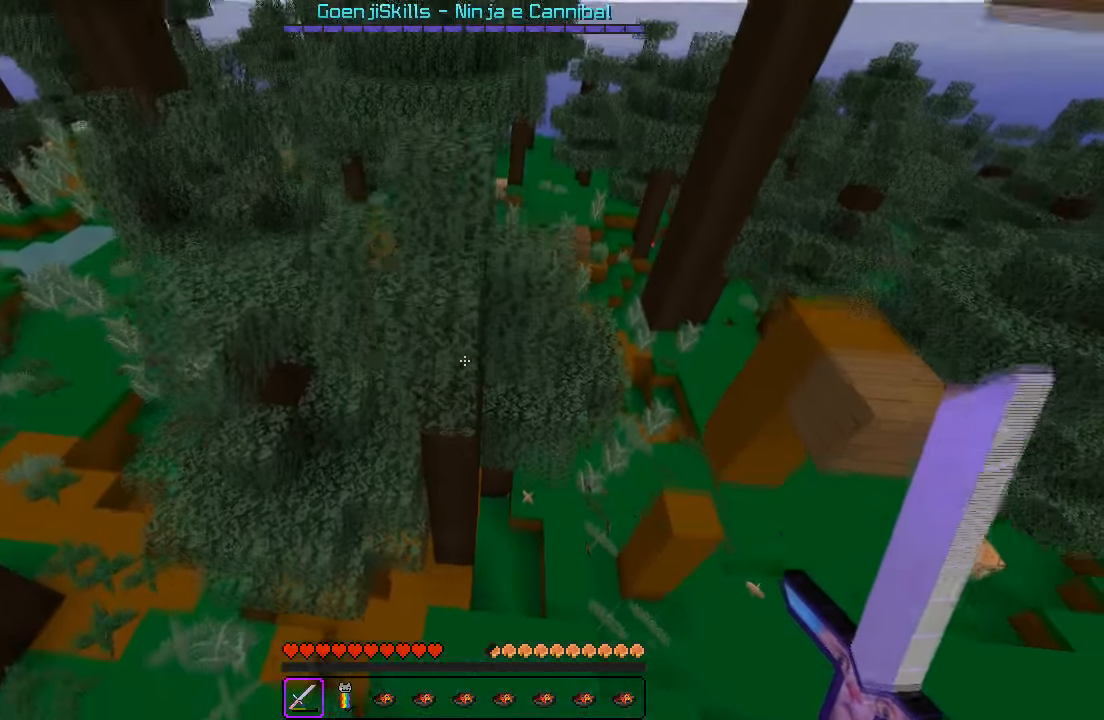
{"keys": ["w"], "events": []}
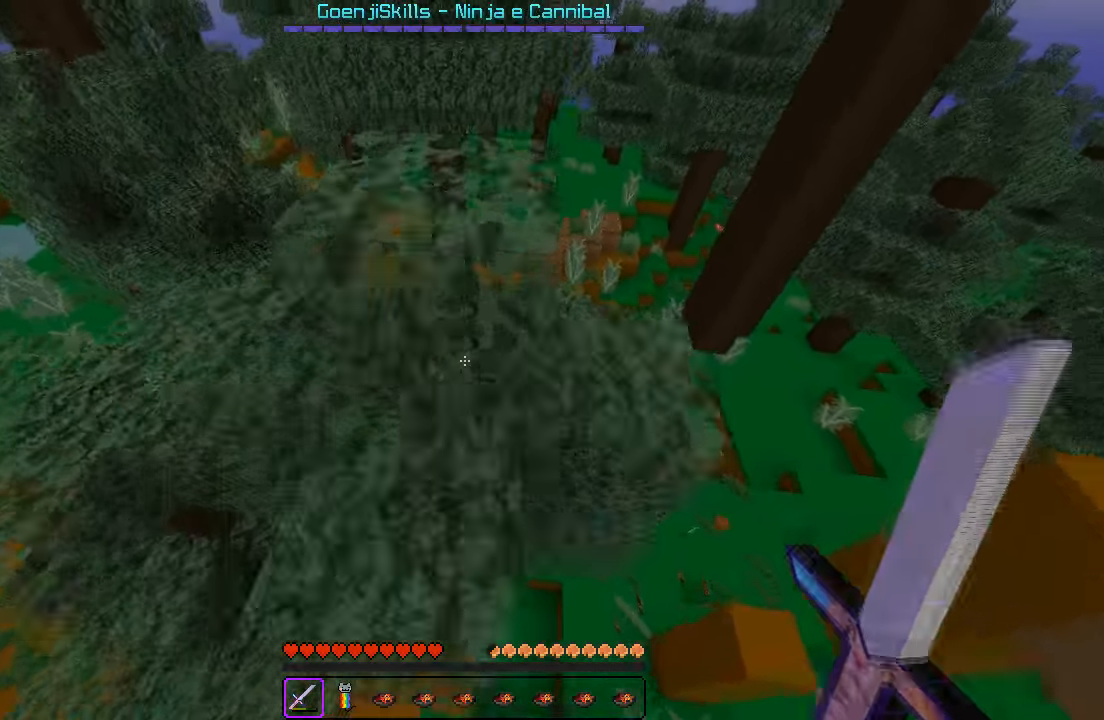
{"keys": [], "events": [[83, "w", "up"]]}
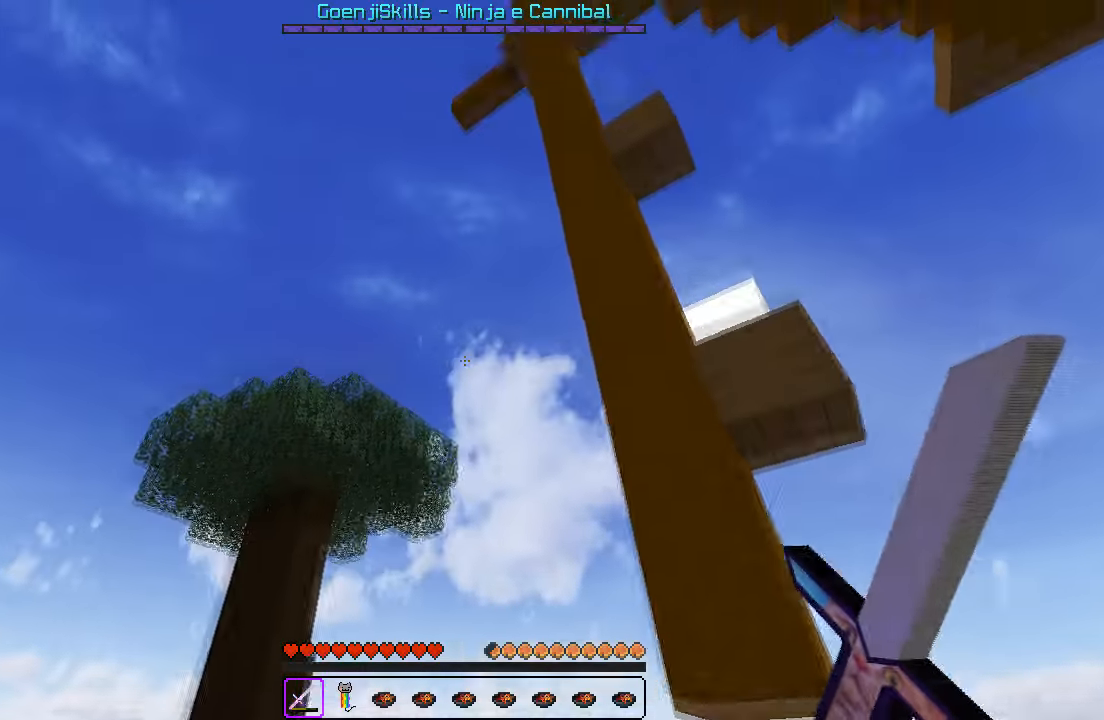
{"keys": [], "events": []}
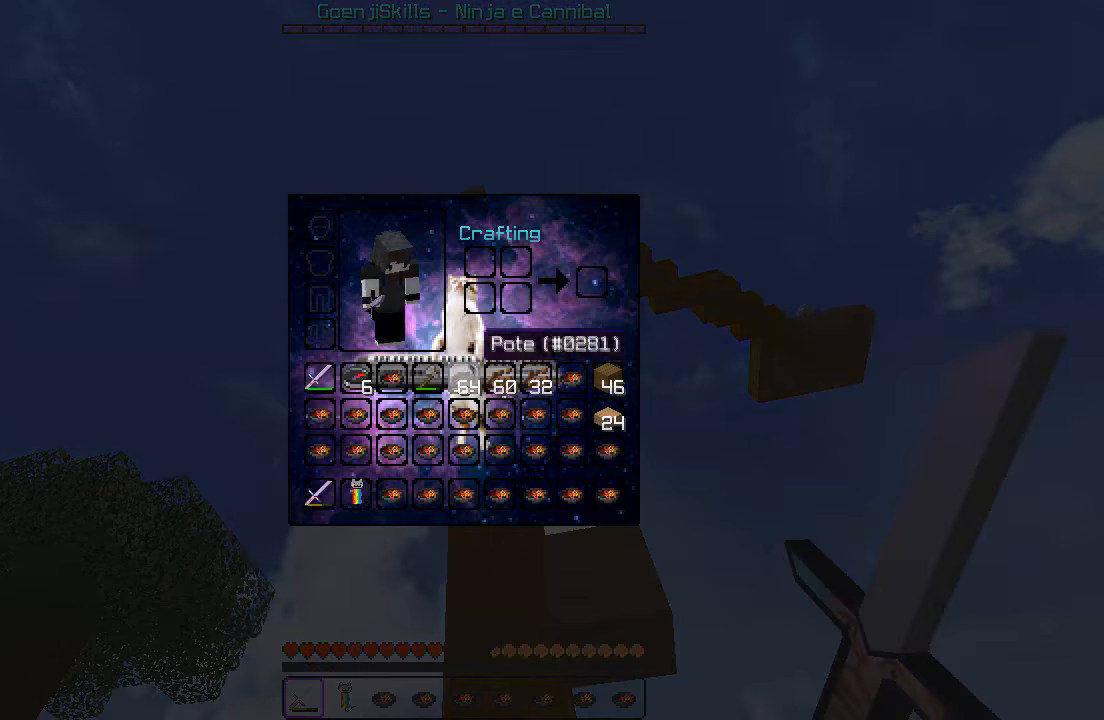
{"keys": [], "events": []}
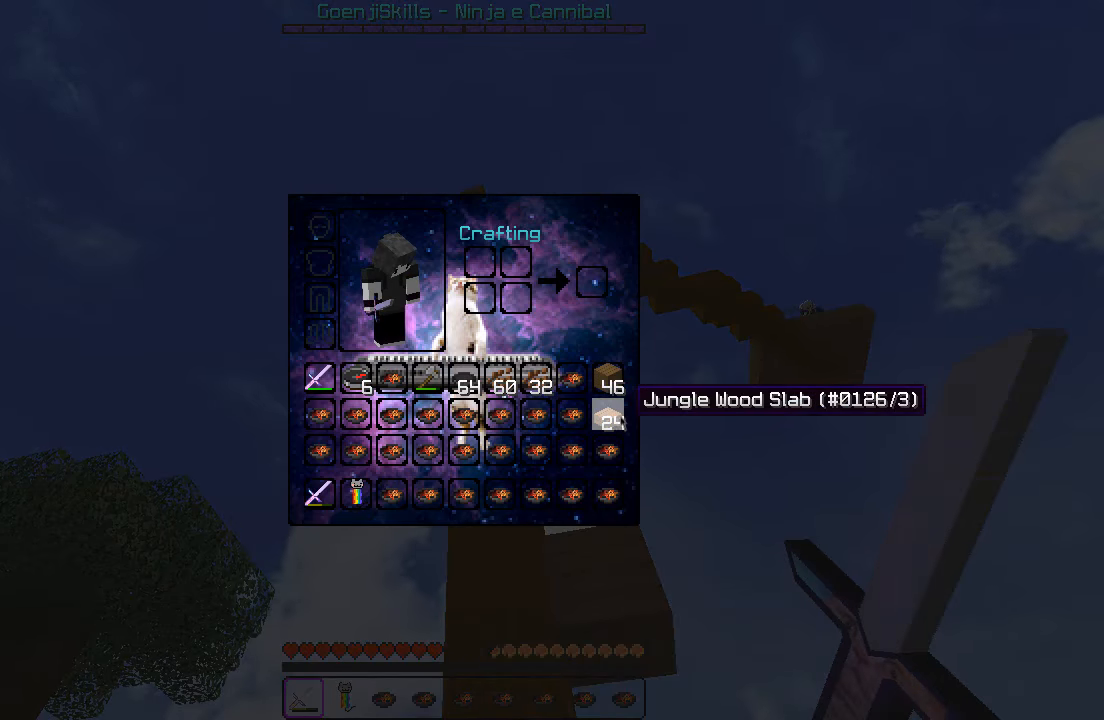
{"keys": [], "events": []}
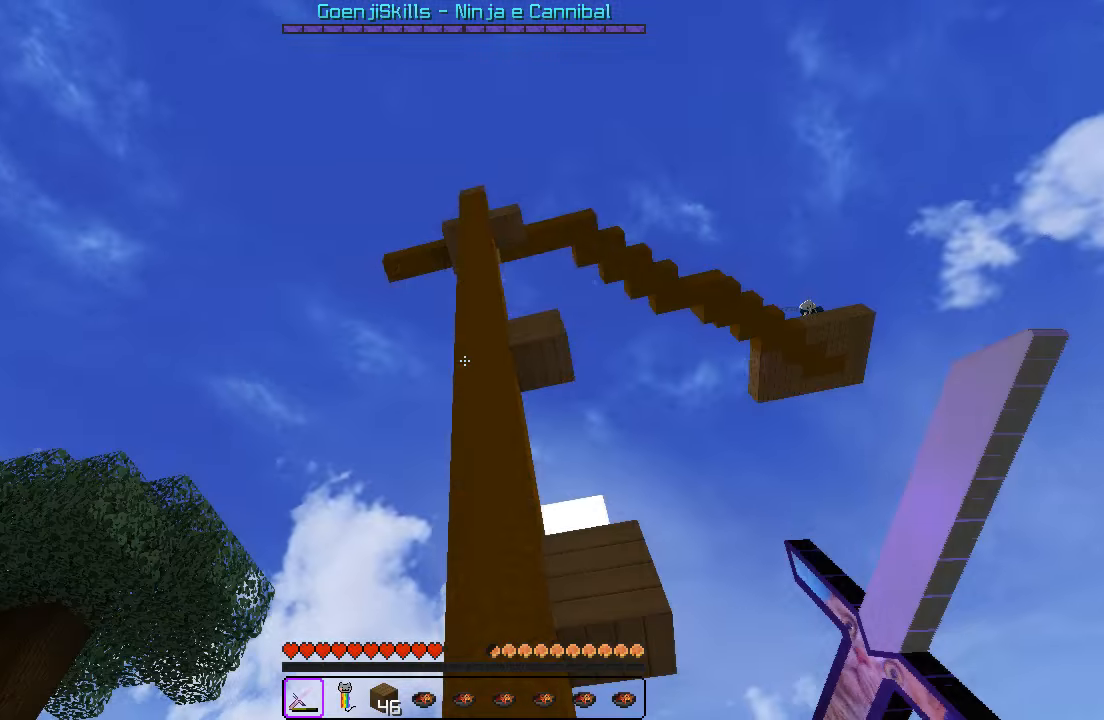
{"keys": [], "events": []}
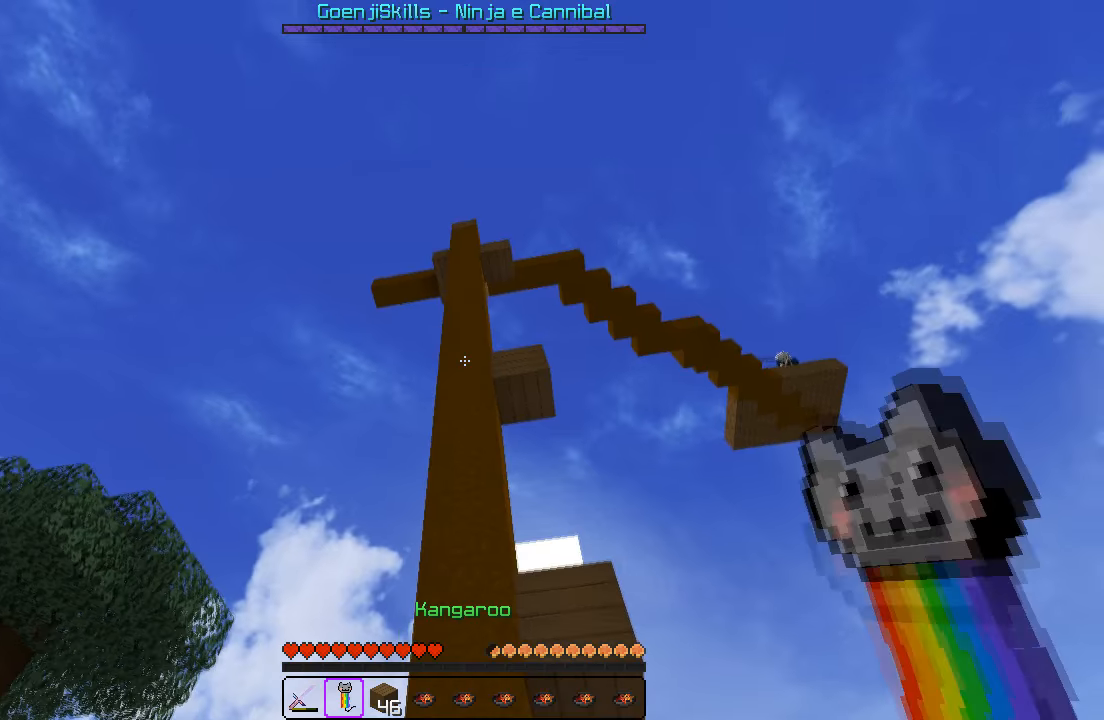
{"keys": ["w"], "events": [[50, "w", "down"]]}
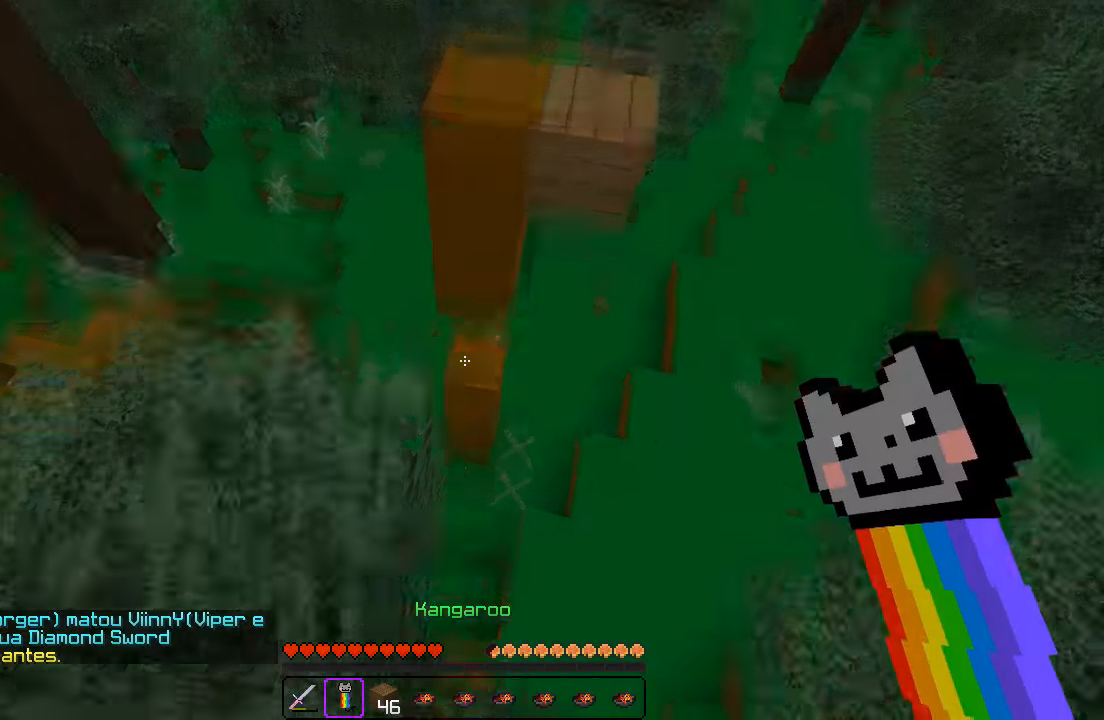
{"keys": ["a"], "events": [[183, "a", "down"], [233, "a", "up"], [300, "a", "down"], [400, "w", "up"]]}
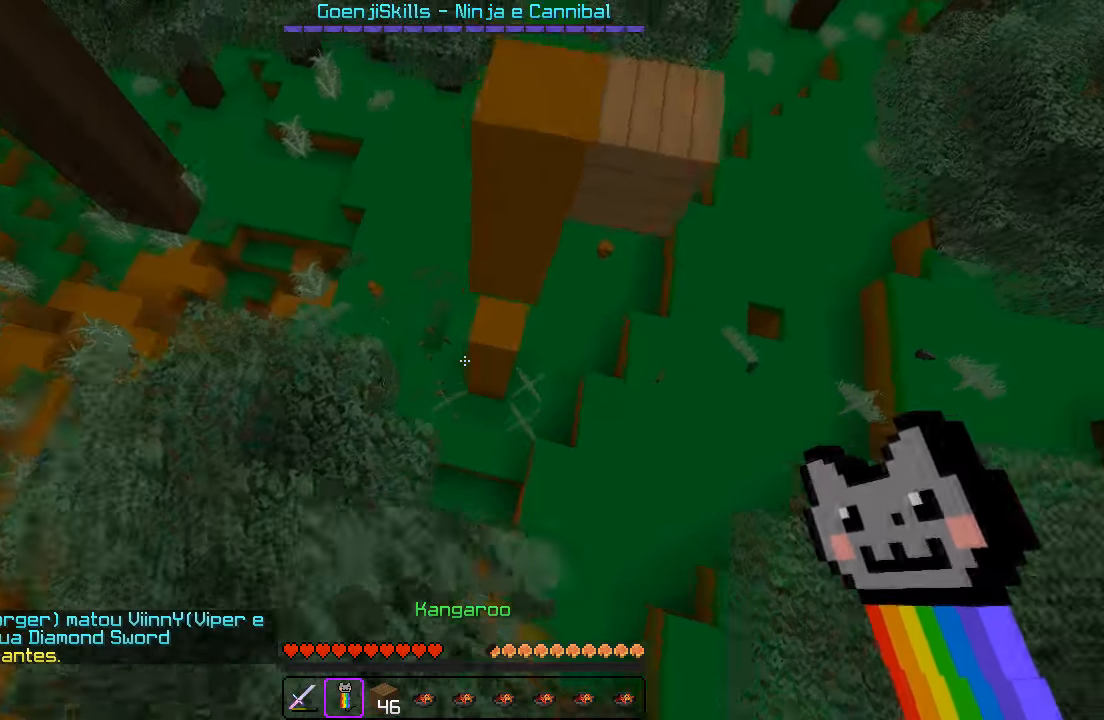
{"keys": ["d", "s"], "events": [[33, "s", "down"], [100, "a", "up"], [150, "d", "down"]]}
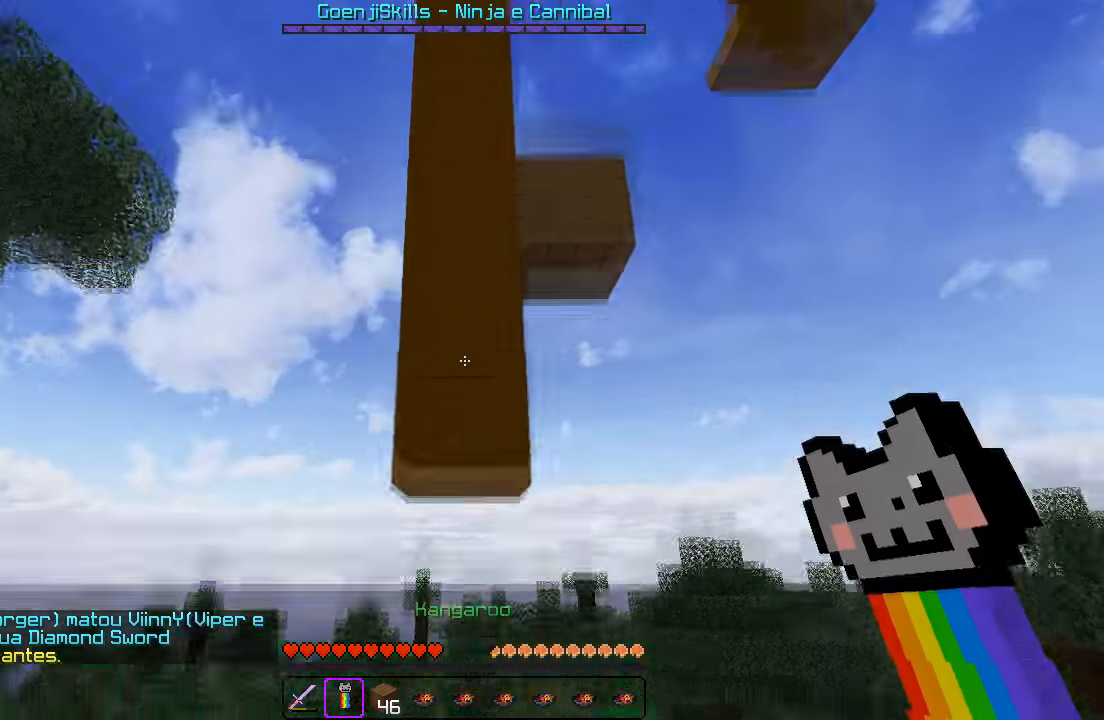
{"keys": ["w"], "events": [[17, "d", "up"], [17, "s", "up"], [250, "w", "down"]]}
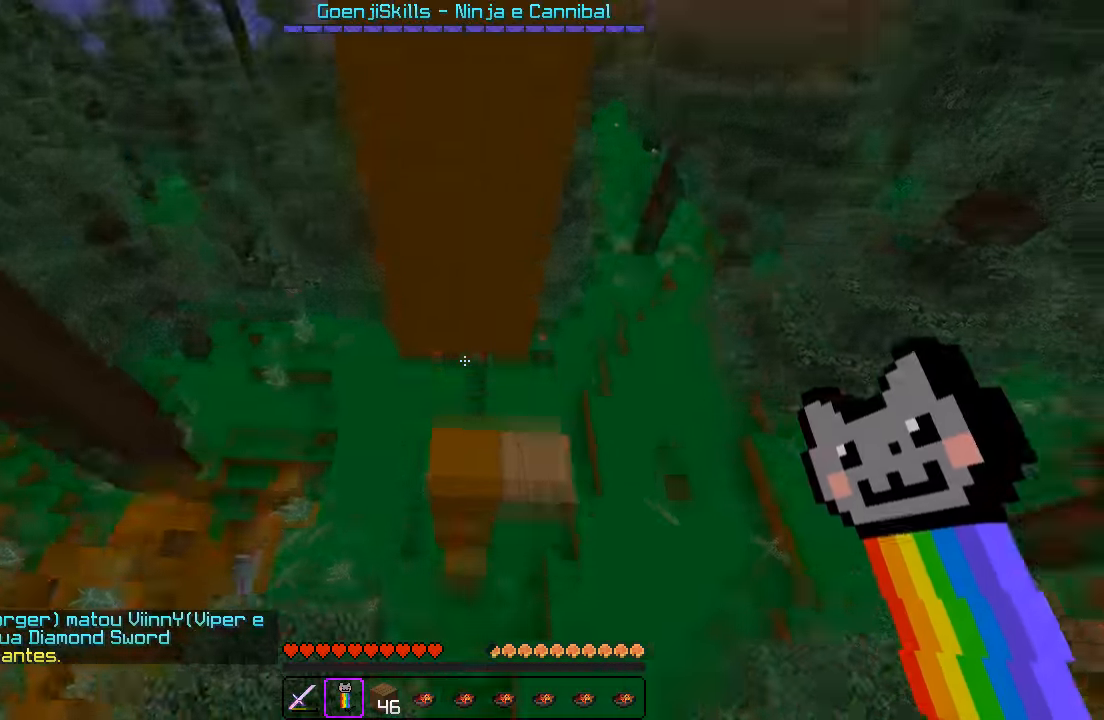
{"keys": ["w"], "events": []}
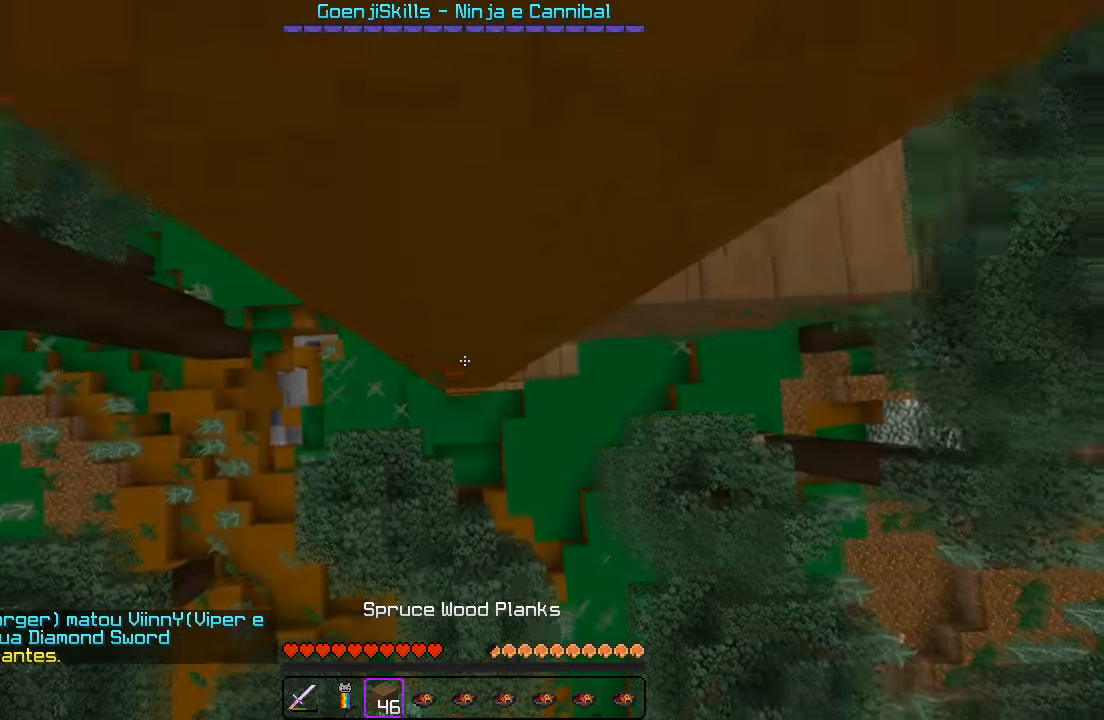
{"keys": [], "events": [[317, "w", "up"]]}
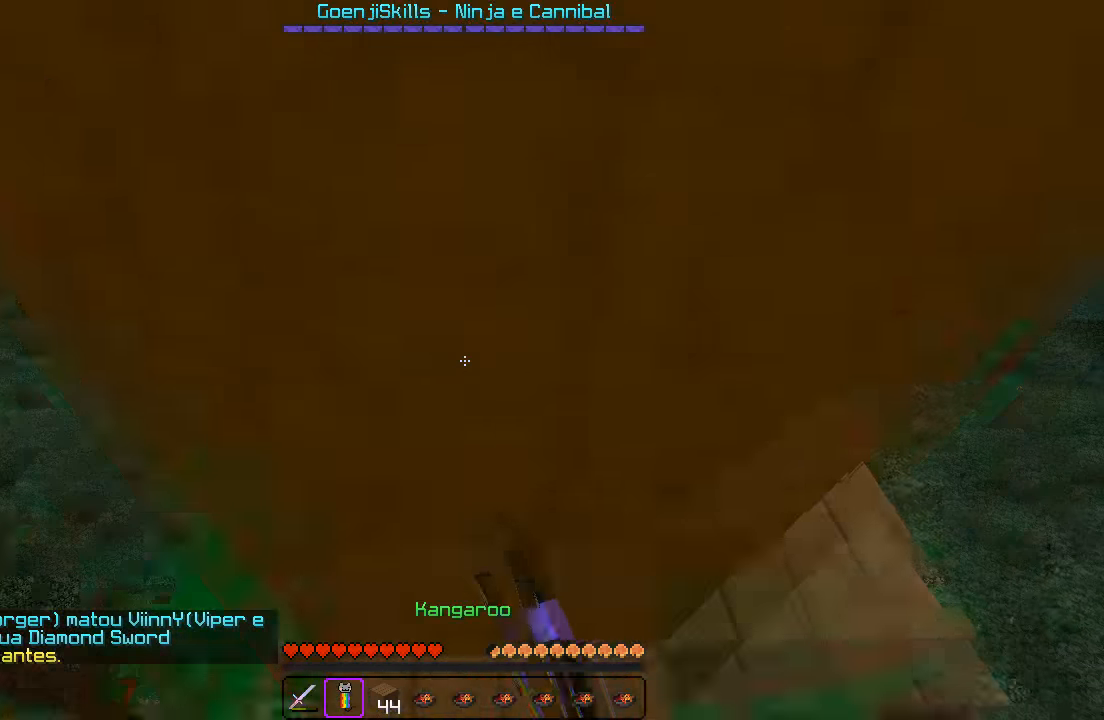
{"keys": [], "events": []}
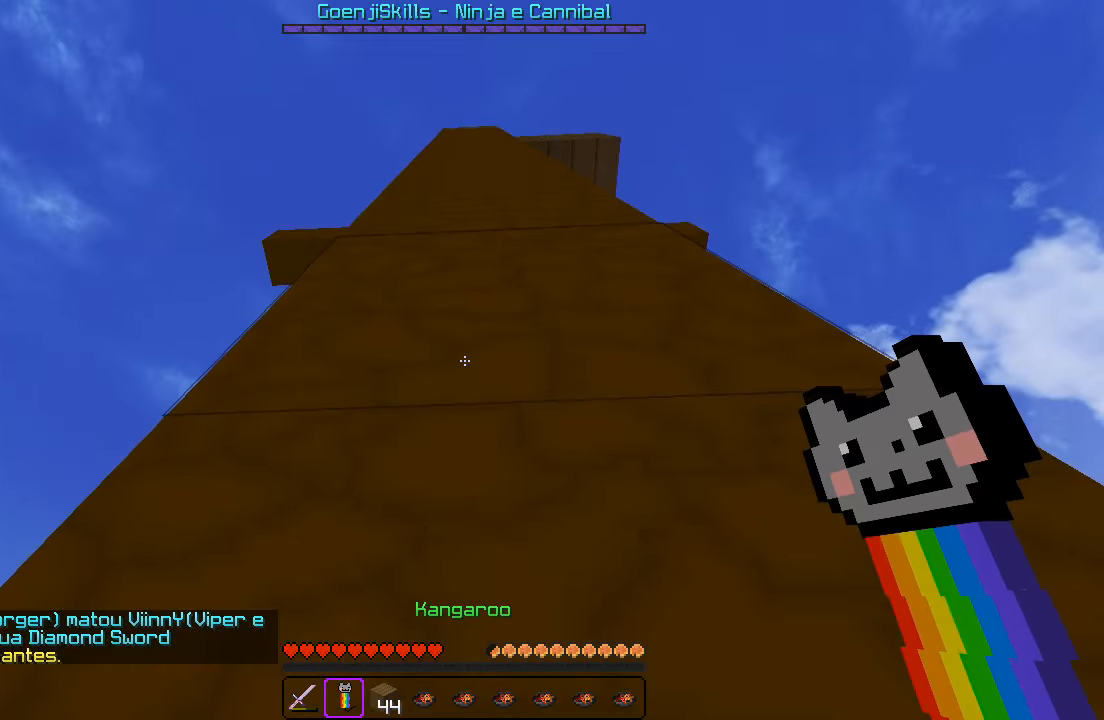
{"keys": ["w"], "events": [[150, "w", "down"]]}
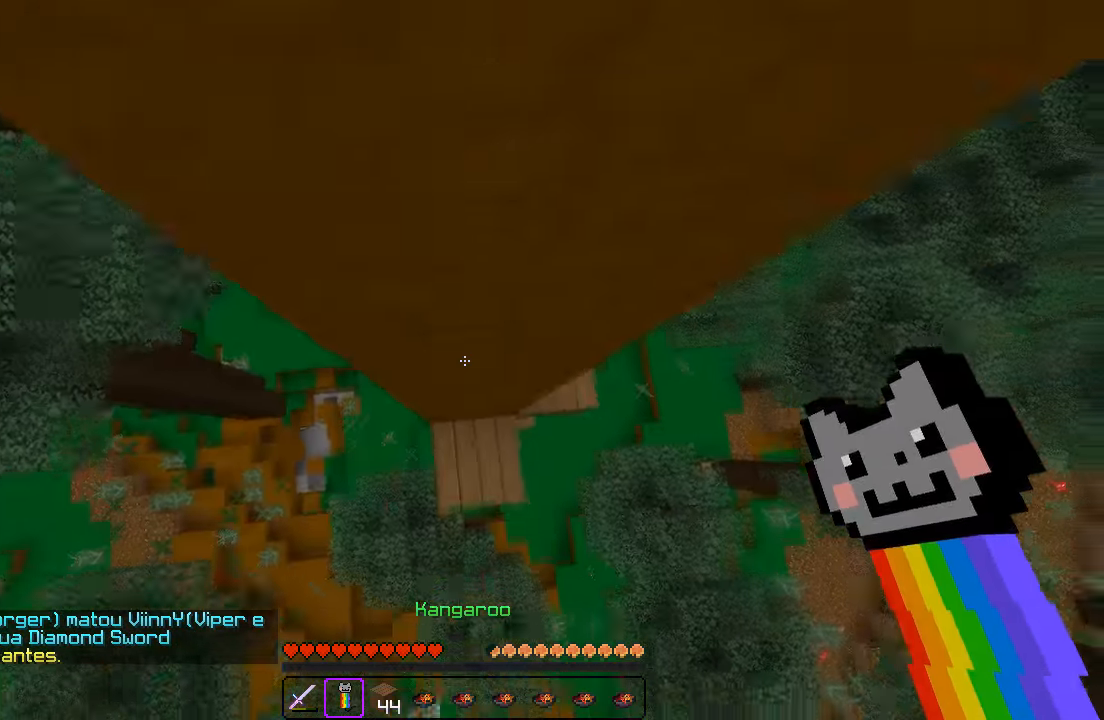
{"keys": ["w"], "events": []}
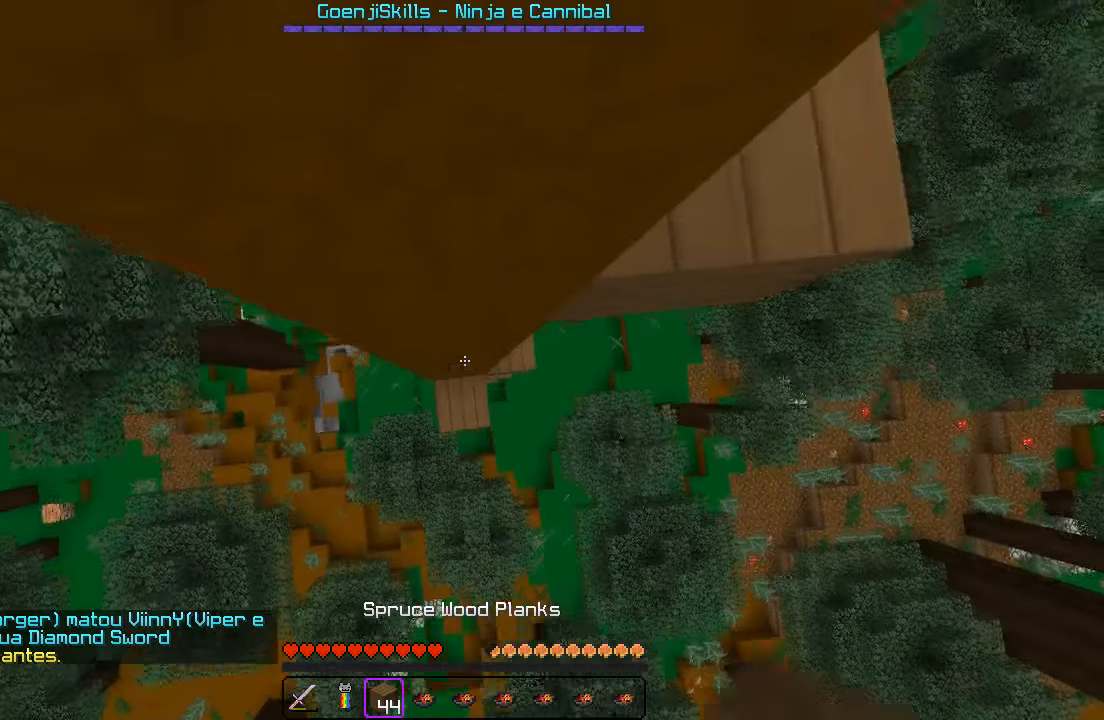
{"keys": ["a"], "events": [[217, "w", "up"], [449, "a", "down"]]}
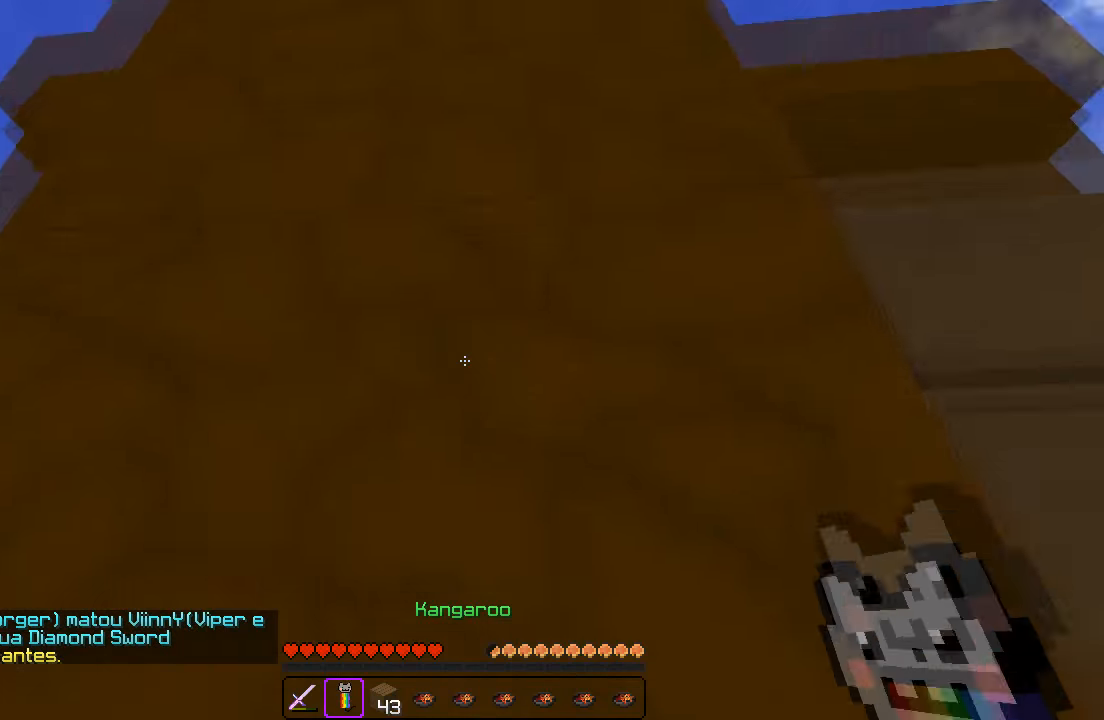
{"keys": [], "events": [[133, "a", "up"], [217, "d", "down"], [333, "d", "up"]]}
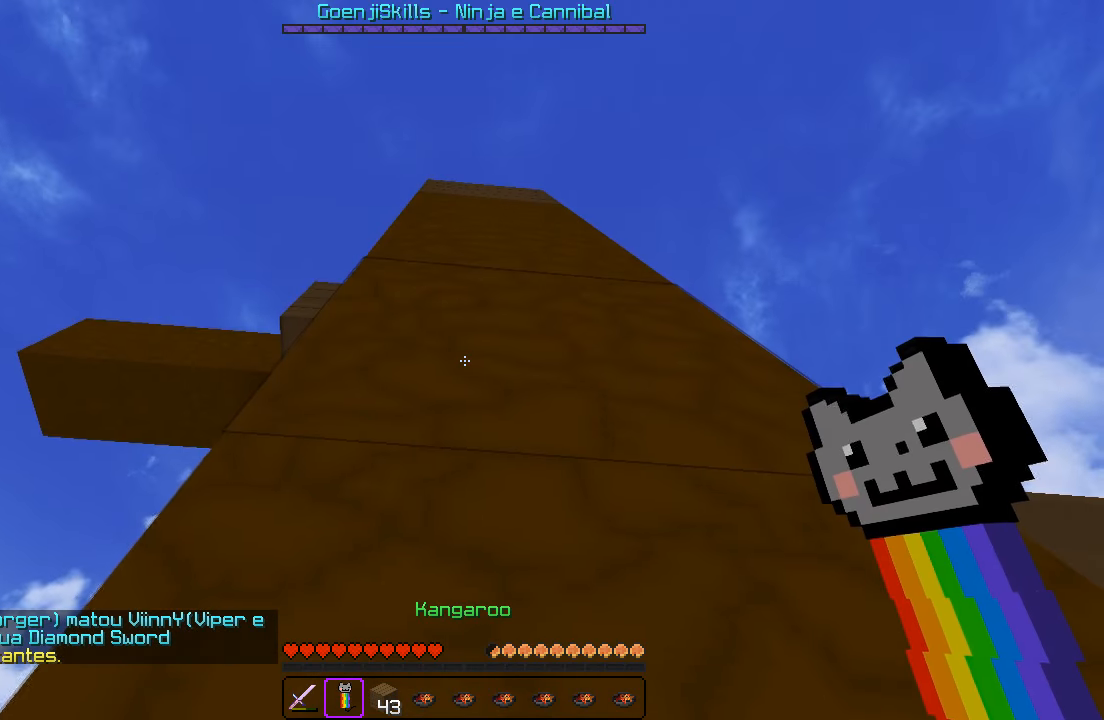
{"keys": ["a", "w"], "events": [[283, "w", "down"], [433, "a", "down"]]}
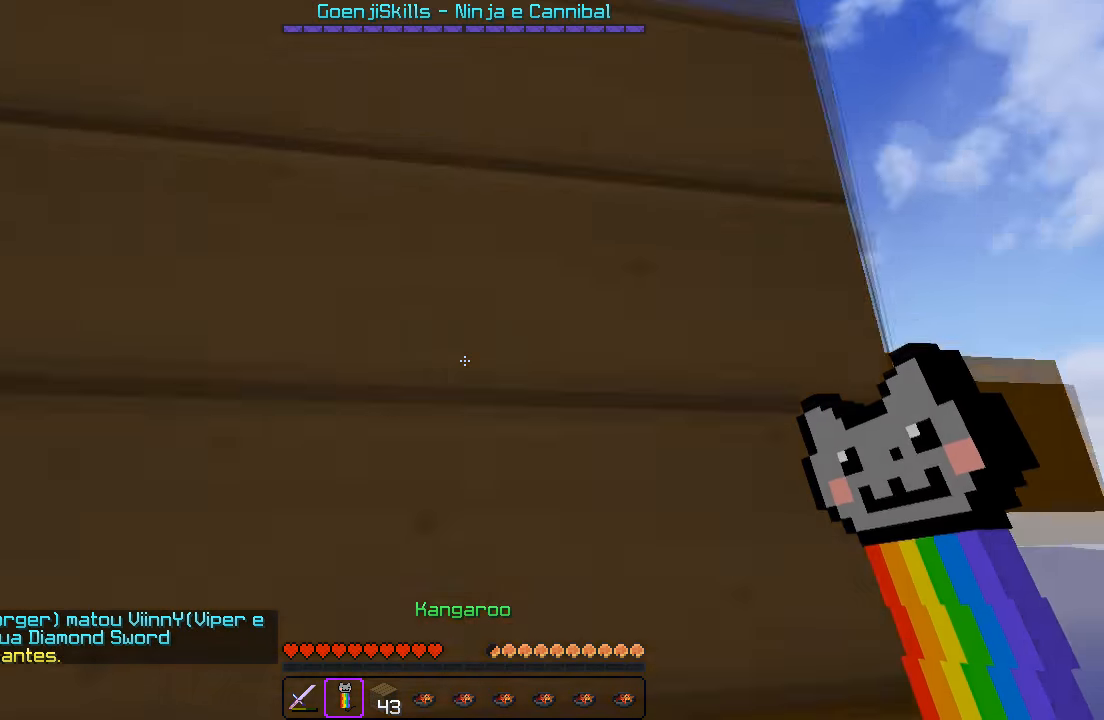
{"keys": ["a", "w"], "events": [[150, "a", "up"], [483, "a", "down"]]}
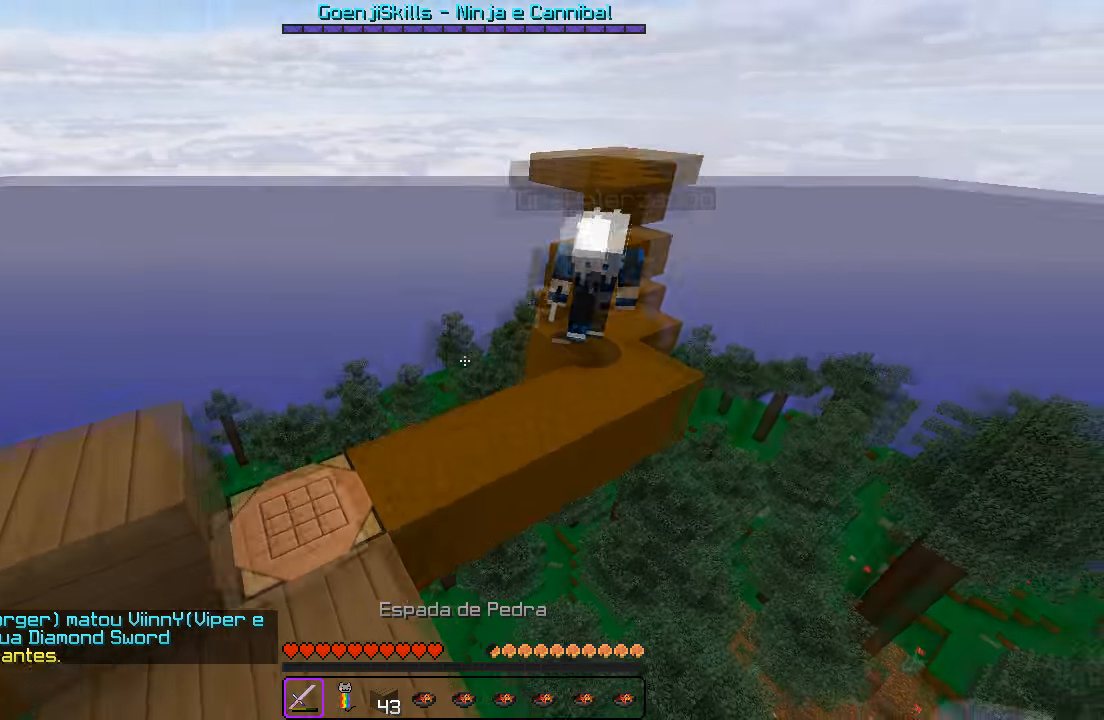
{"keys": ["w"], "events": [[483, "a", "up"]]}
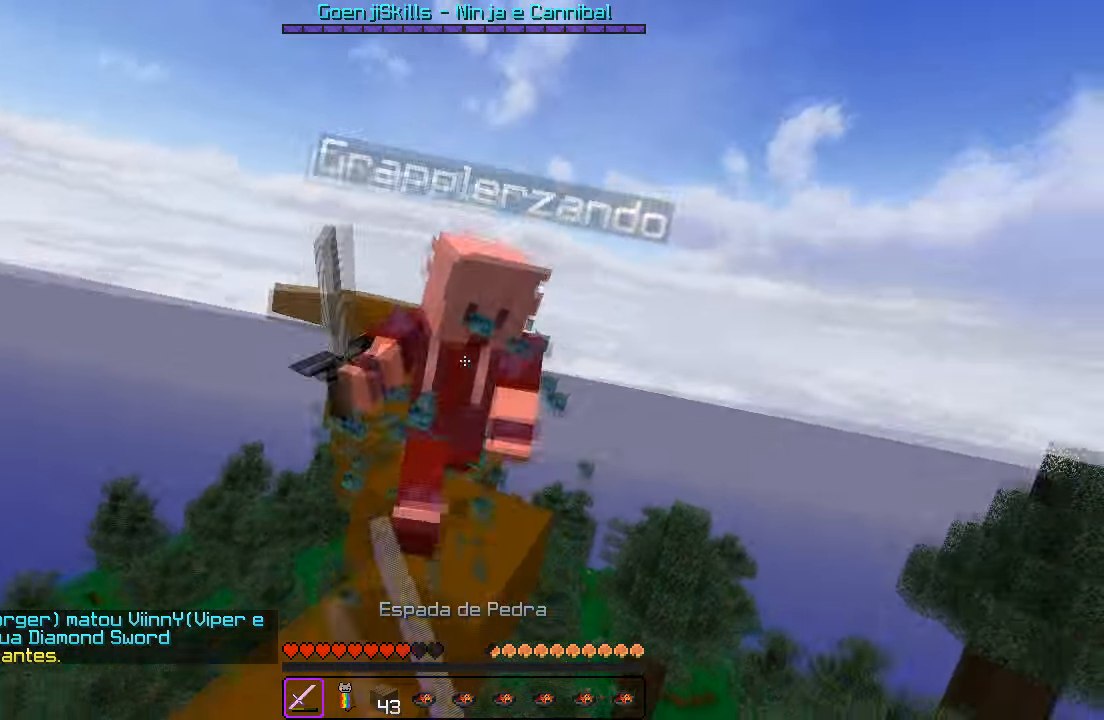
{"keys": ["d", "w"], "events": [[50, "a", "down"], [300, "a", "up"], [433, "d", "down"]]}
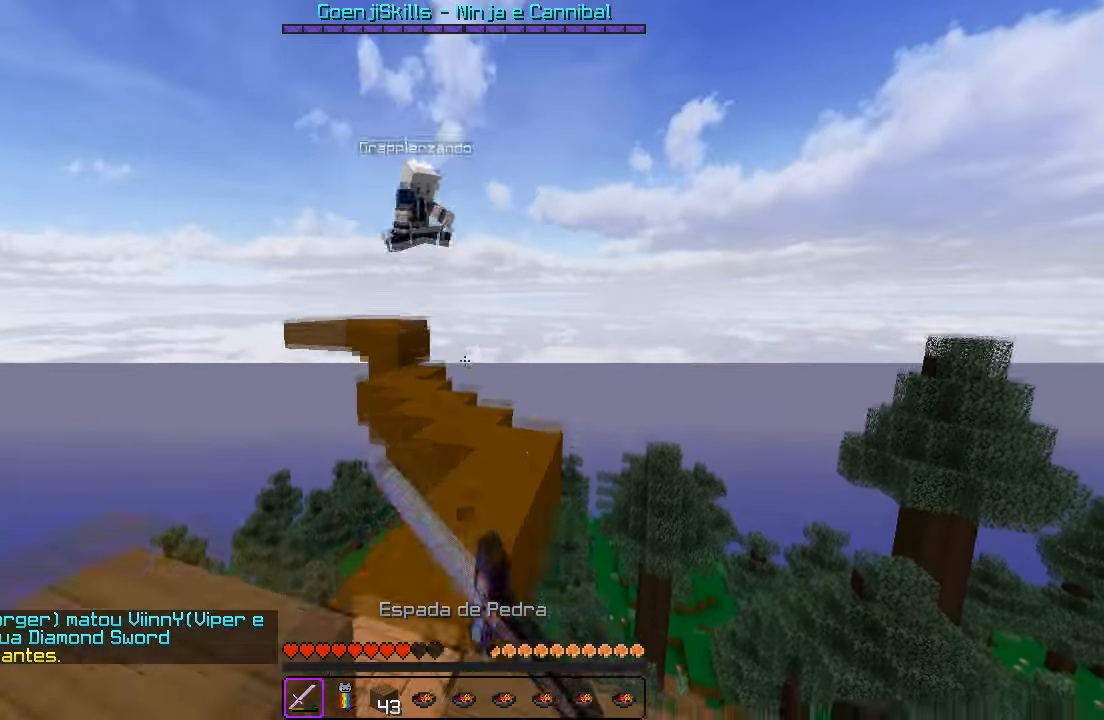
{"keys": ["a", "w"], "events": [[50, "d", "up"], [83, "a", "down"], [200, "a", "up"], [283, "d", "down"], [400, "d", "up"], [433, "a", "down"]]}
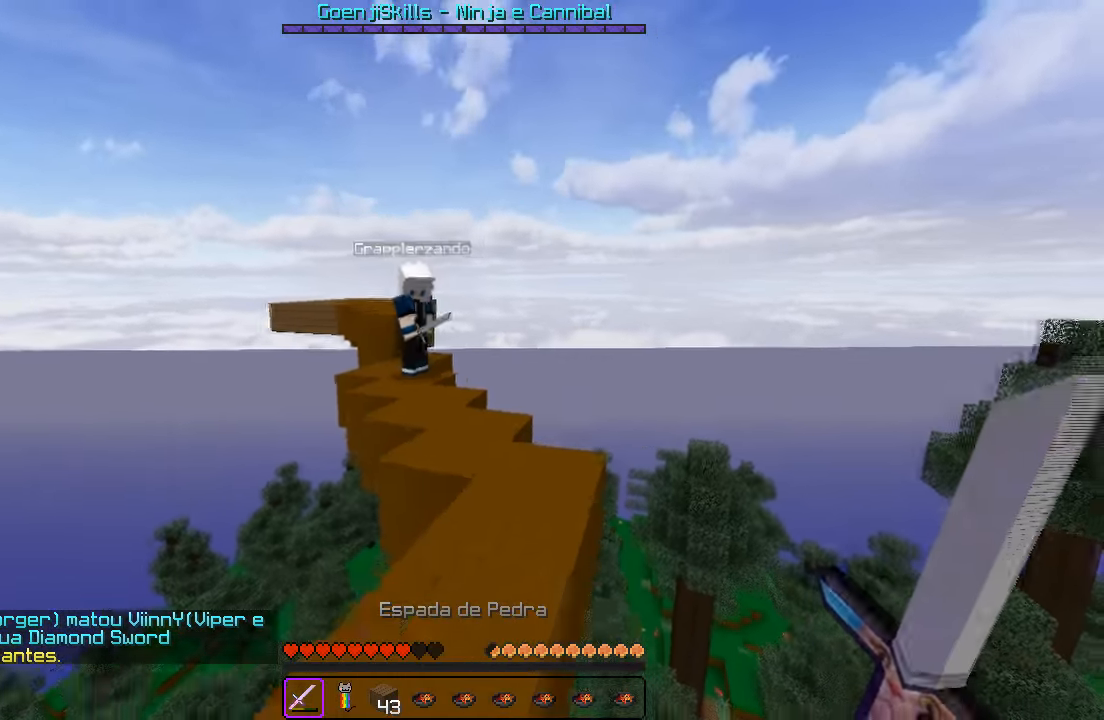
{"keys": ["w"], "events": [[50, "a", "up"], [150, "d", "down"], [283, "d", "up"]]}